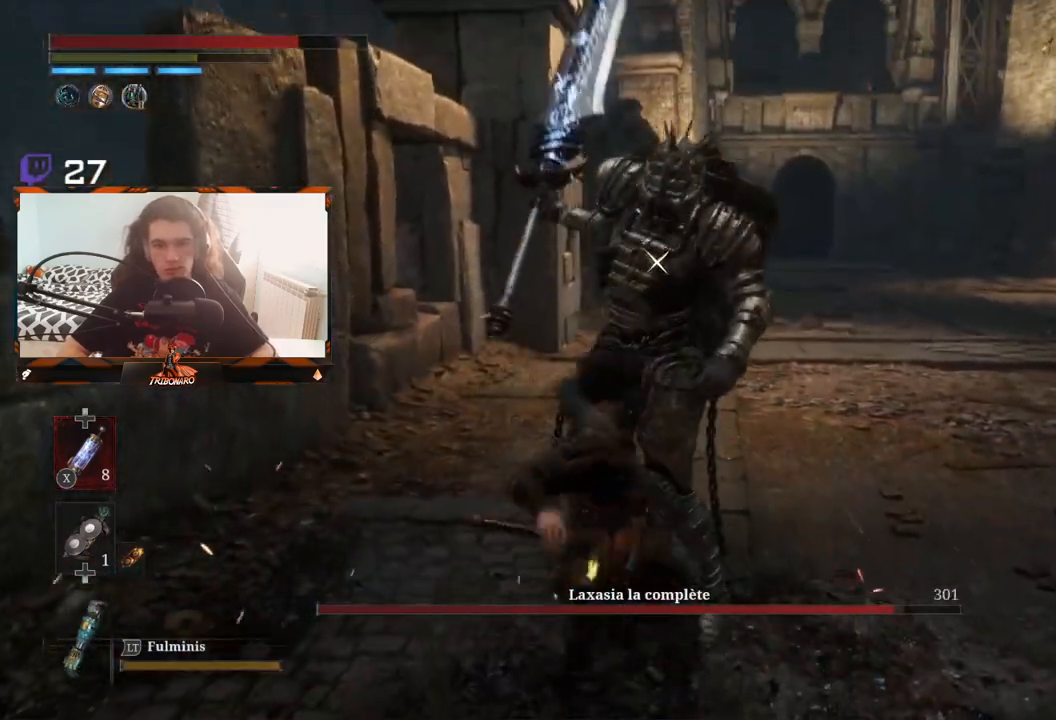
Gameplay with a controller (Xbox layout); each line is a JSON object with the inputs held at the frame after it. "events" lists button and stick changes between this image and that frame as [ms after this image, input, new state], when the widget could be followed in between.
{"buttons": [], "left_stick": "center", "right_stick": "center", "events": [[100, "left_stick", "center"]]}
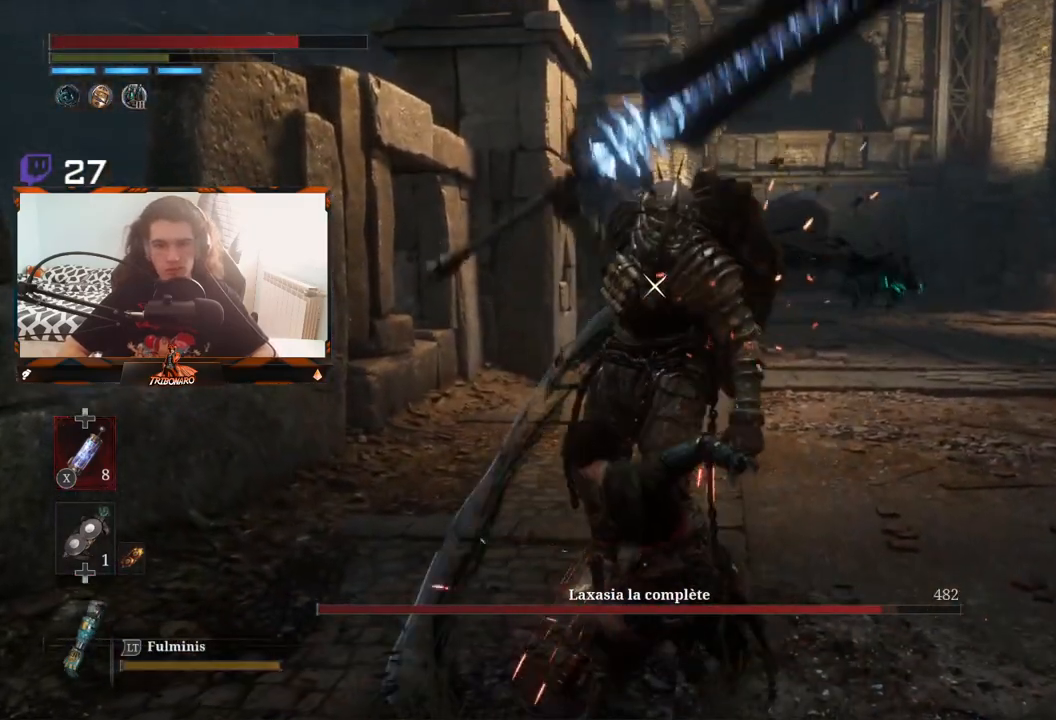
{"buttons": [], "left_stick": "center", "right_stick": "center", "events": [[100, "R1", "down"], [250, "R1", "up"]]}
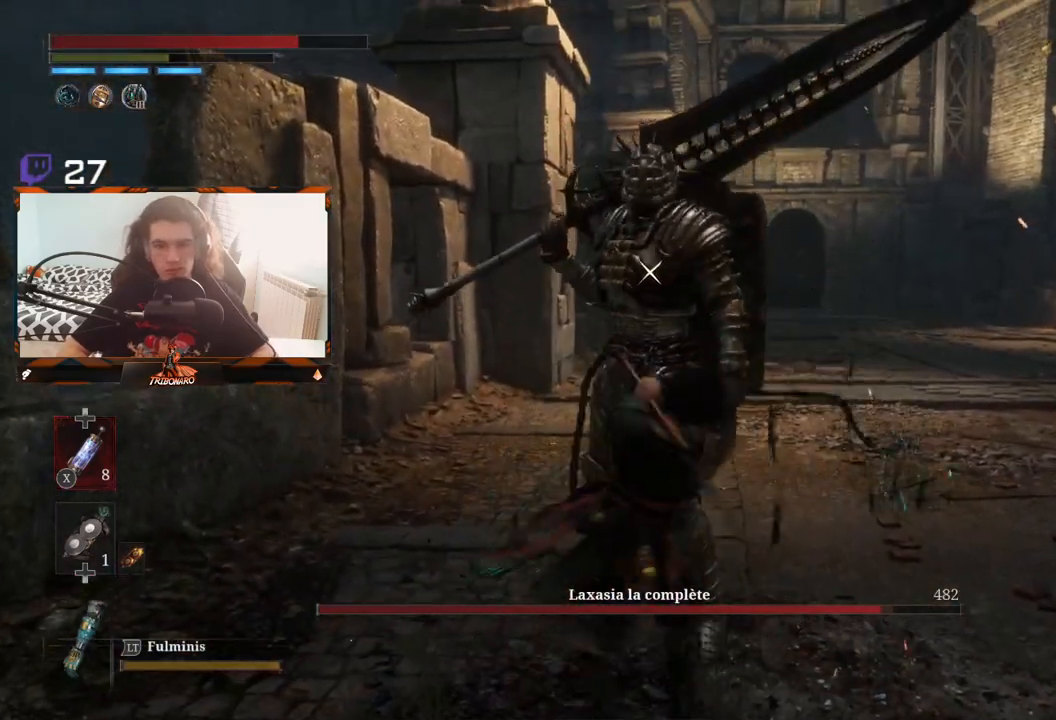
{"buttons": ["R1"], "left_stick": "center", "right_stick": "center", "events": [[500, "R1", "down"]]}
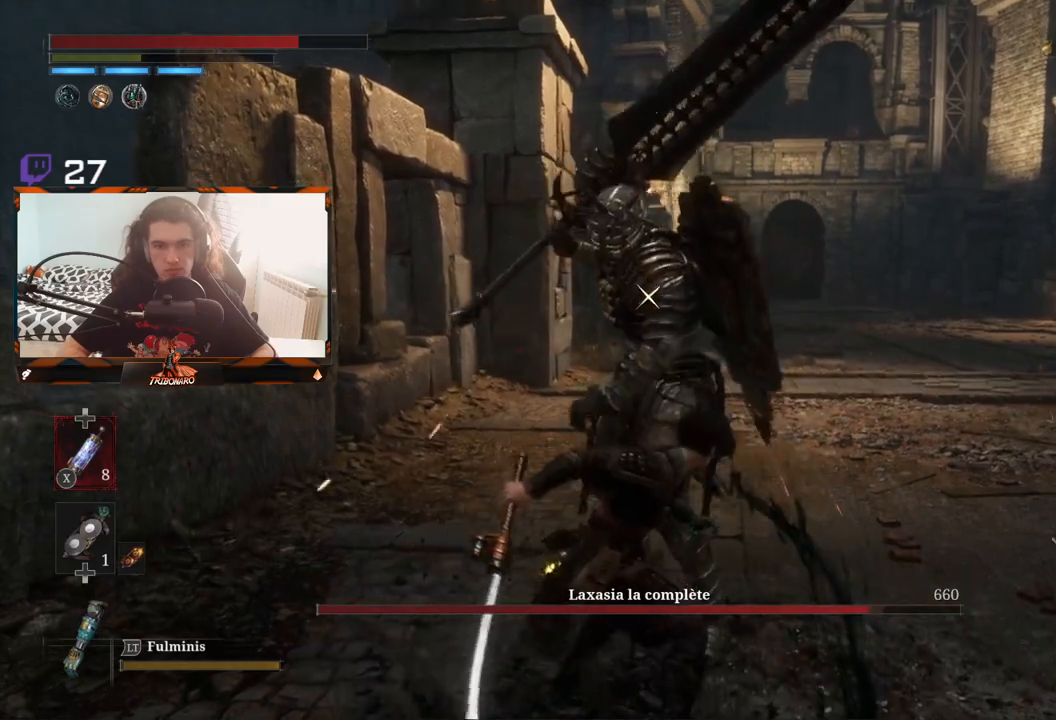
{"buttons": [], "left_stick": "center", "right_stick": "center", "events": [[117, "R1", "up"]]}
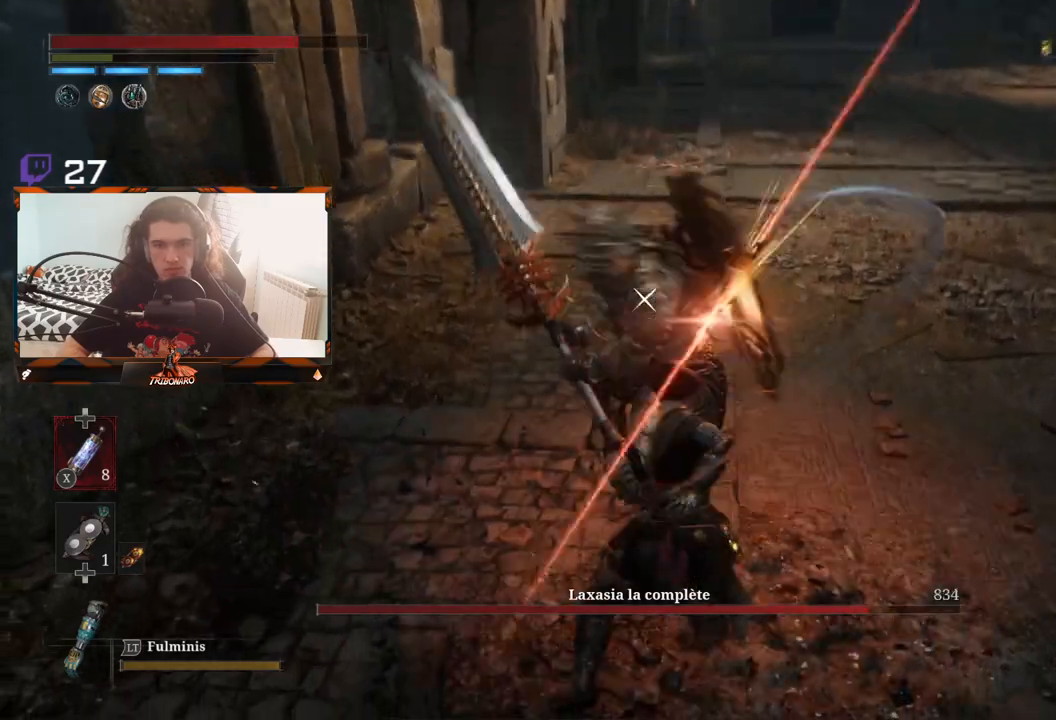
{"buttons": [], "left_stick": "center", "right_stick": "center", "events": []}
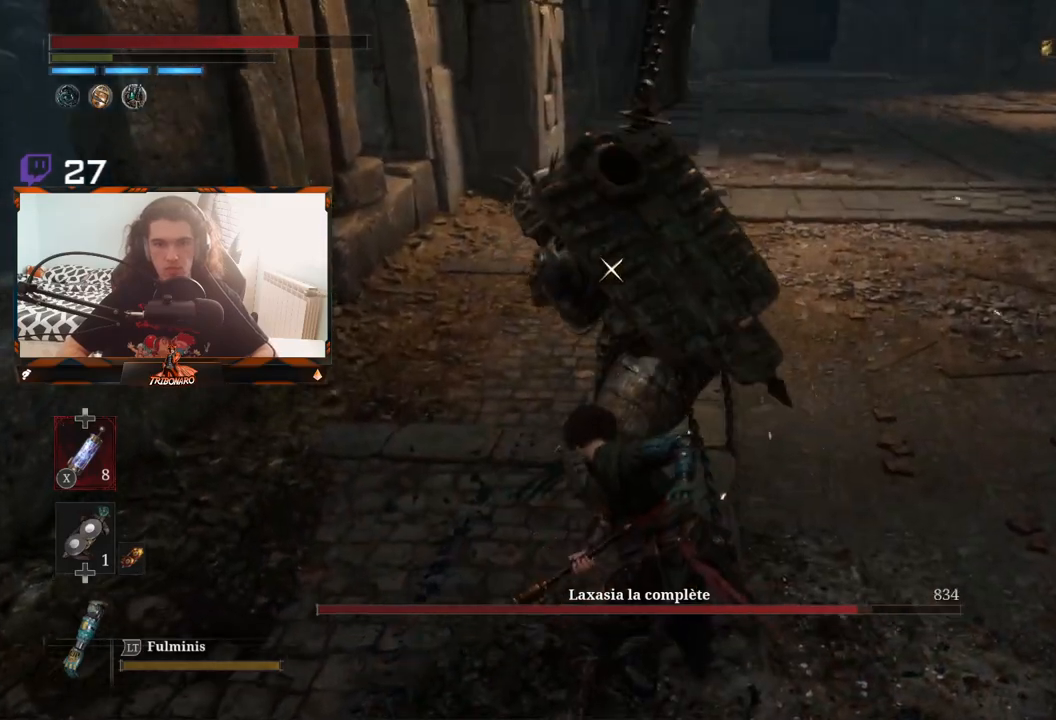
{"buttons": [], "left_stick": "center", "right_stick": "center", "events": [[267, "L1", "down"], [383, "L1", "up"]]}
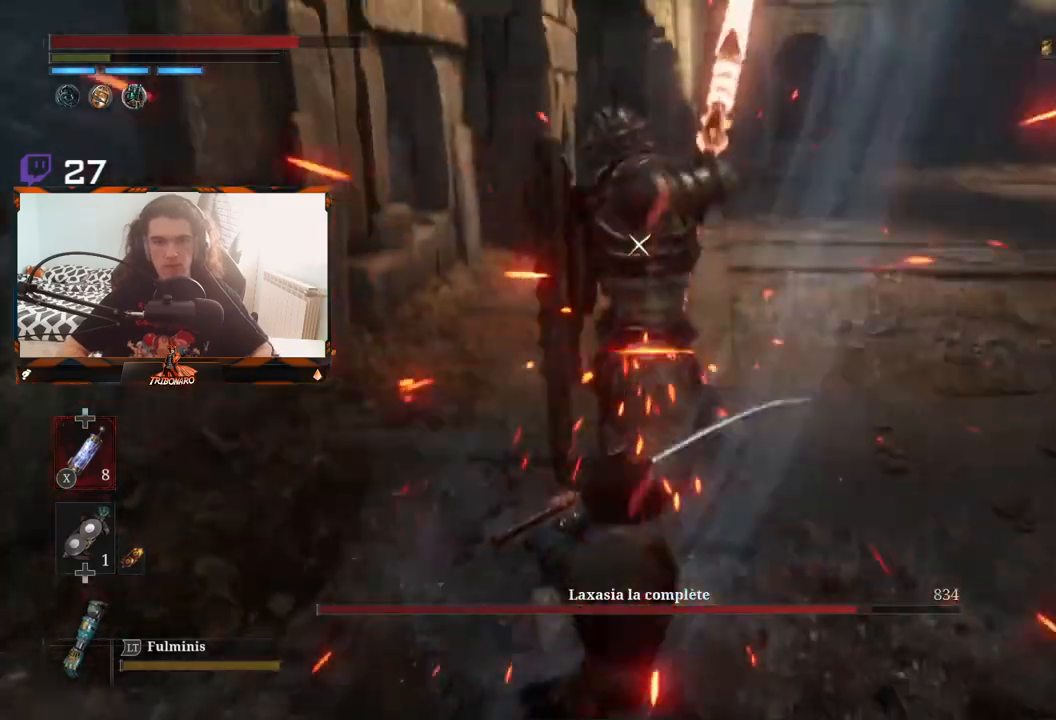
{"buttons": [], "left_stick": "center", "right_stick": "center", "events": []}
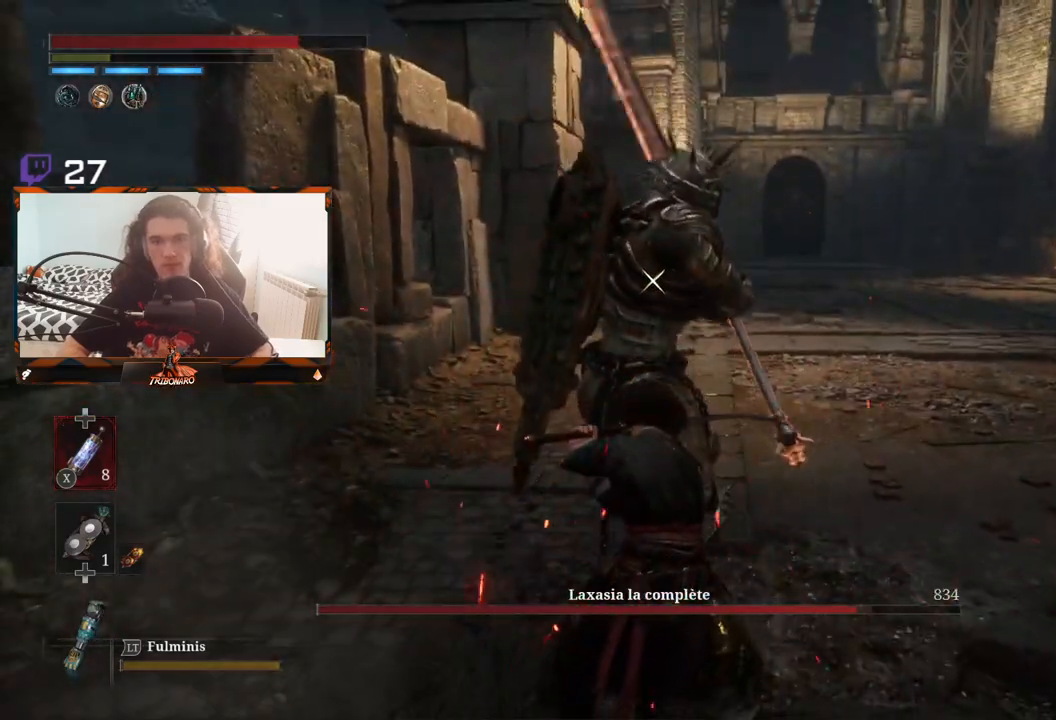
{"buttons": ["L1"], "left_stick": "center", "right_stick": "center", "events": [[467, "L1", "down"]]}
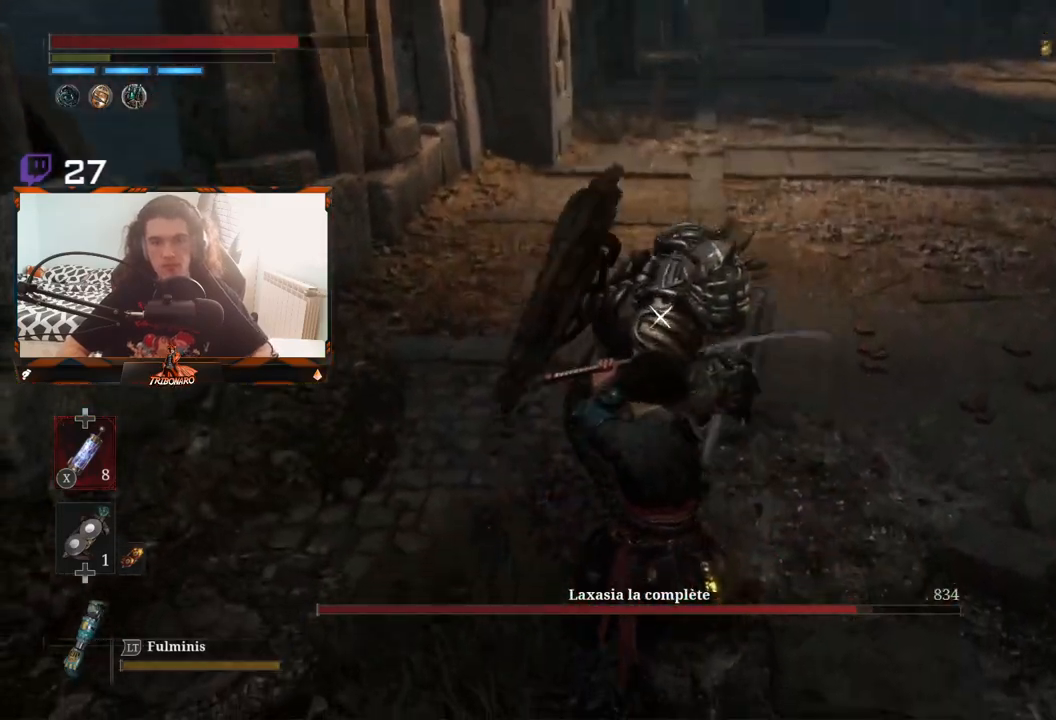
{"buttons": [], "left_stick": "center", "right_stick": "center", "events": [[233, "L1", "up"]]}
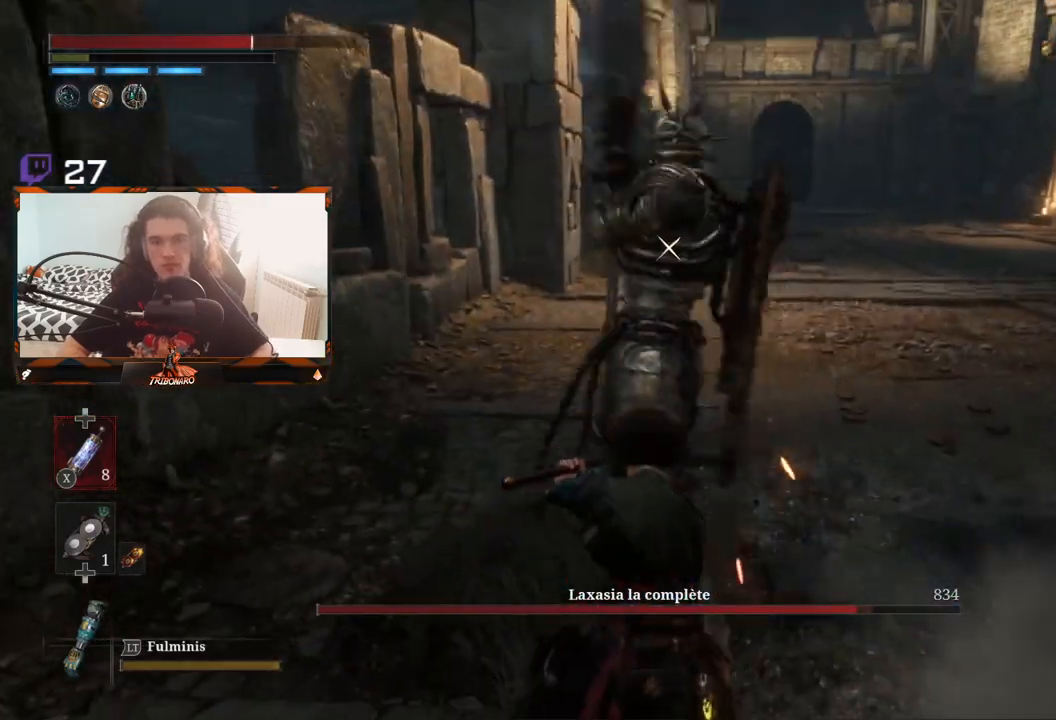
{"buttons": [], "left_stick": "center", "right_stick": "center", "events": [[150, "L1", "down"], [300, "L1", "up"]]}
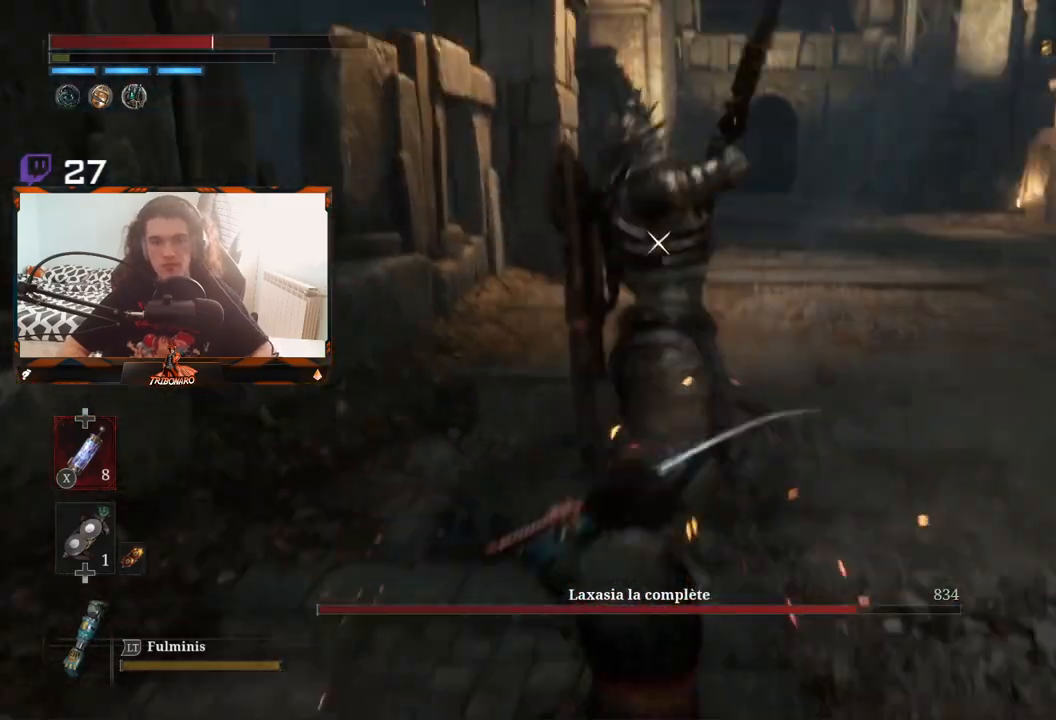
{"buttons": [], "left_stick": "center", "right_stick": "center", "events": [[333, "L1", "down"], [450, "L1", "up"]]}
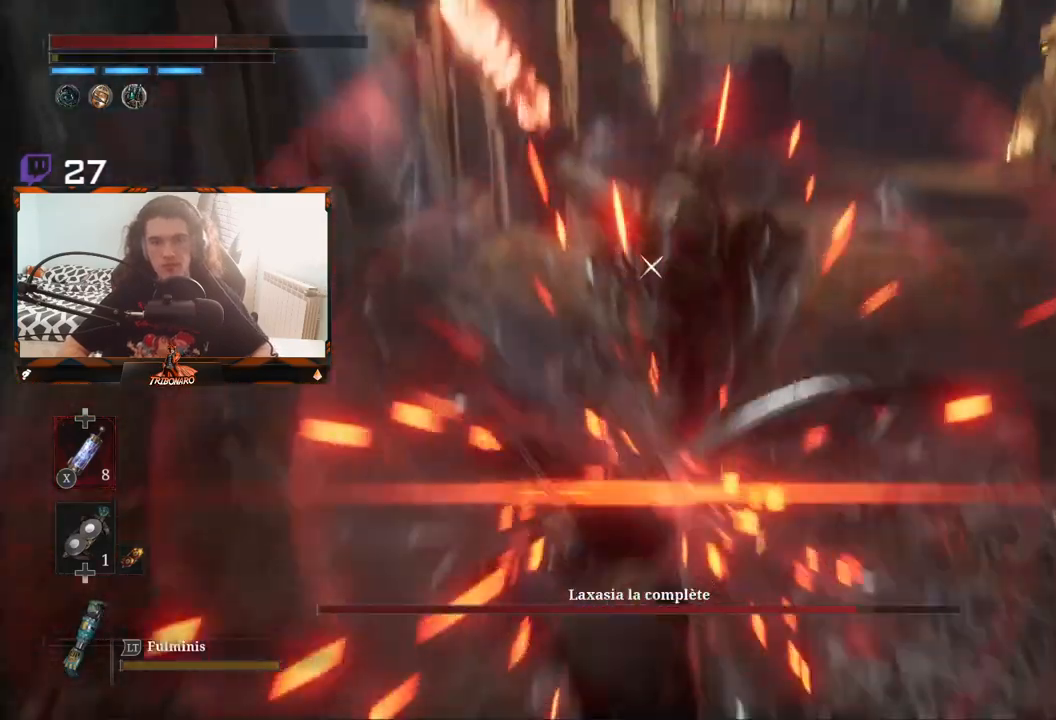
{"buttons": [], "left_stick": "center", "right_stick": "center", "events": []}
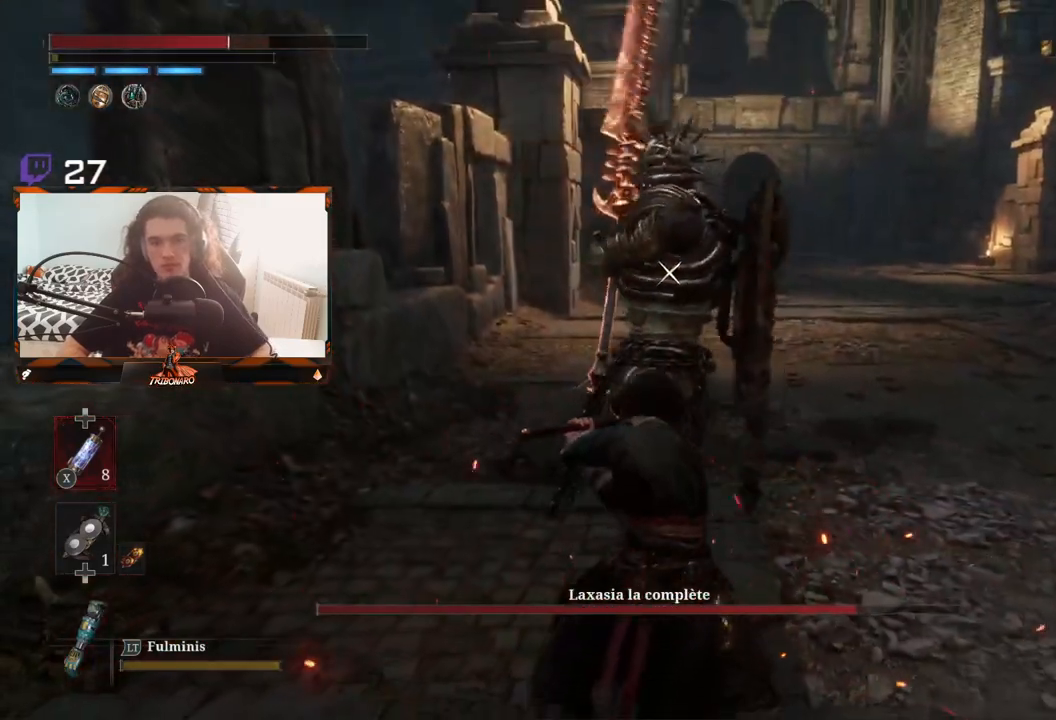
{"buttons": [], "left_stick": "center", "right_stick": "center", "events": []}
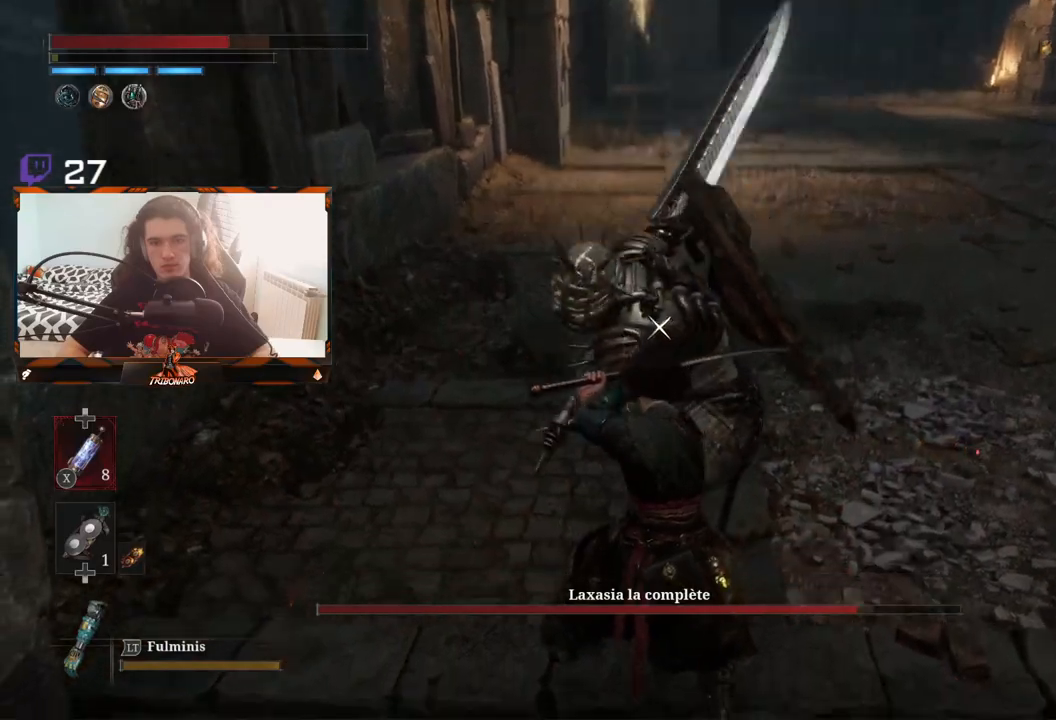
{"buttons": [], "left_stick": "center", "right_stick": "center", "events": [[300, "L1", "down"], [467, "L1", "up"]]}
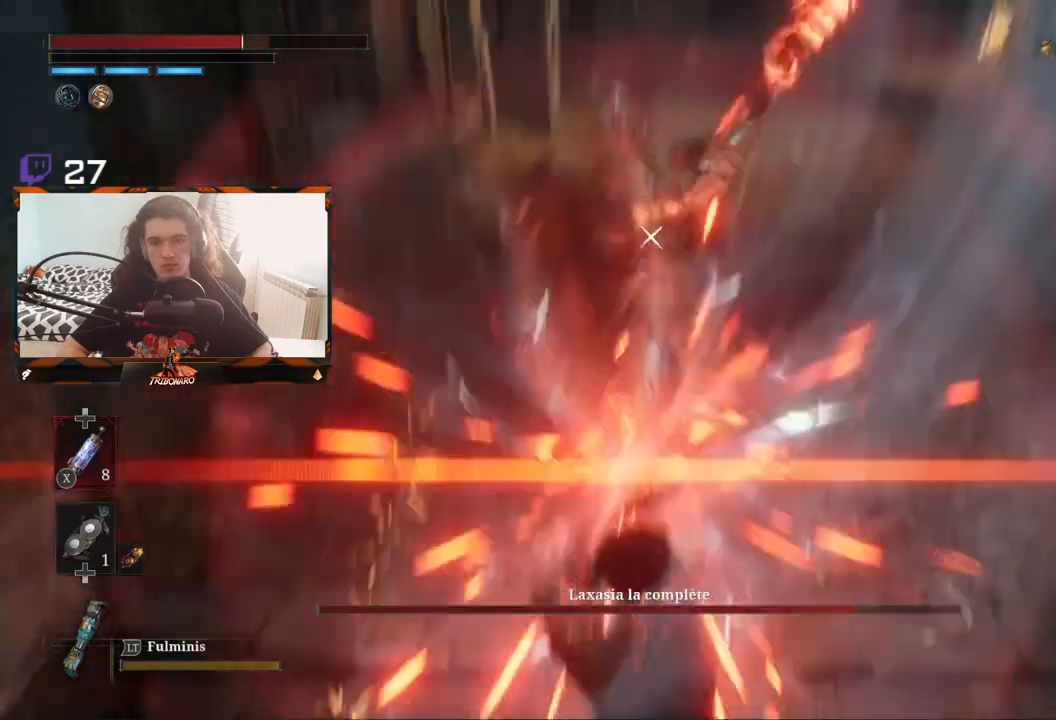
{"buttons": [], "left_stick": "center", "right_stick": "center", "events": [[383, "L1", "down"], [500, "L1", "up"]]}
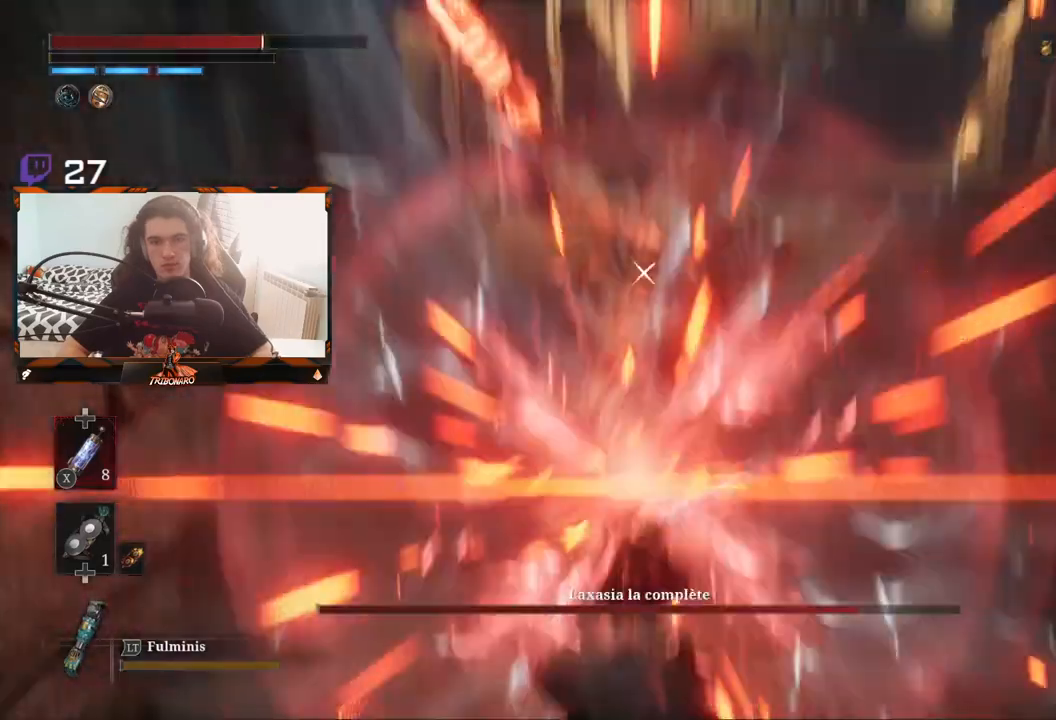
{"buttons": [], "left_stick": "center", "right_stick": "center", "events": [[383, "L1", "down"], [483, "L1", "up"]]}
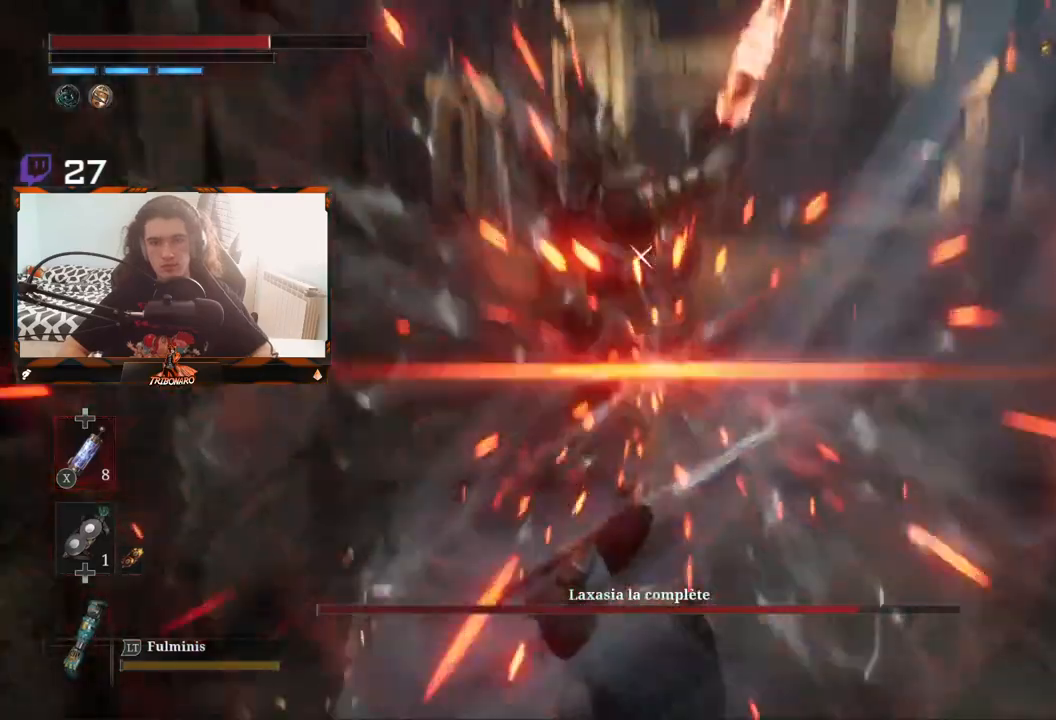
{"buttons": [], "left_stick": "center", "right_stick": "center", "events": [[333, "L1", "down"], [467, "L1", "up"]]}
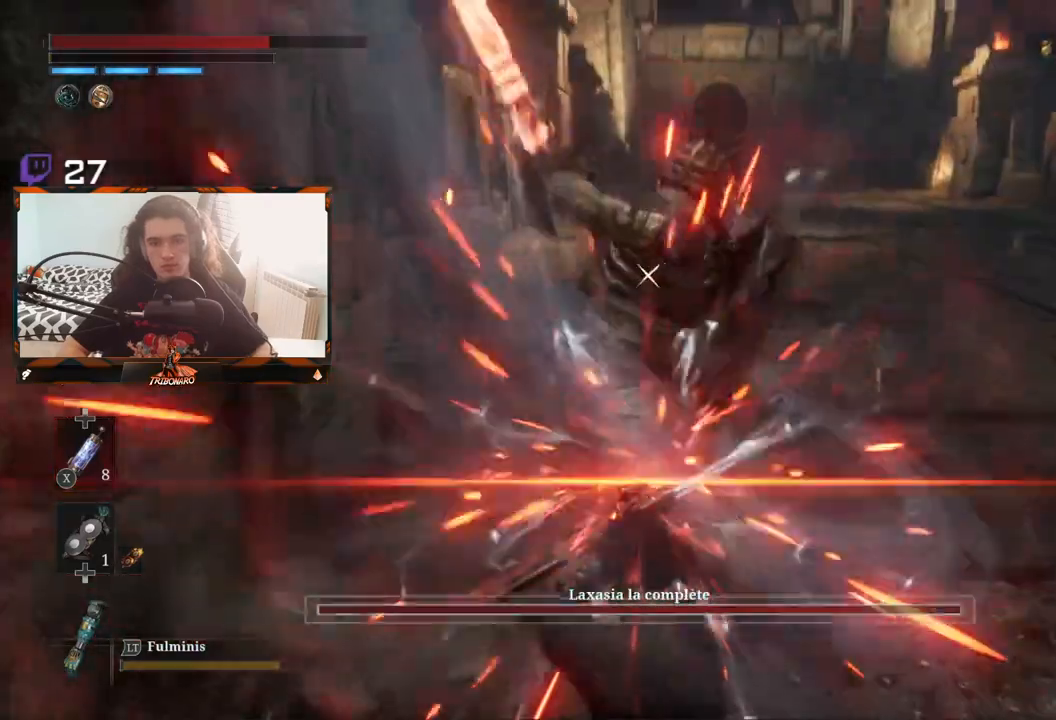
{"buttons": [], "left_stick": "center", "right_stick": "center", "events": [[350, "L1", "down"], [467, "L1", "up"]]}
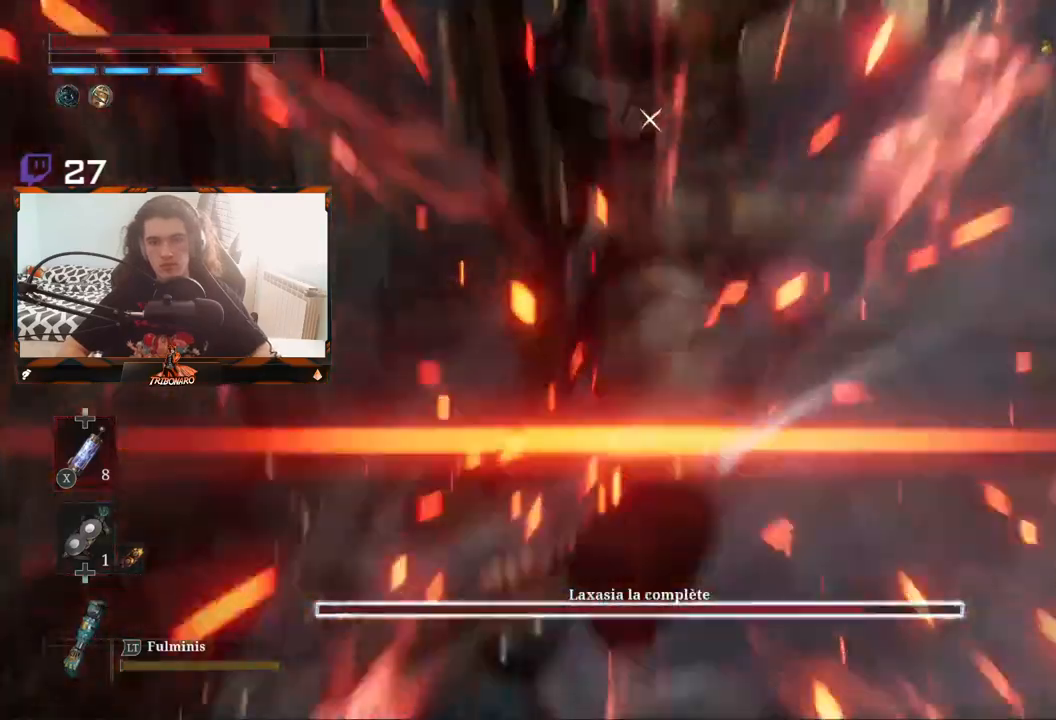
{"buttons": [], "left_stick": "center", "right_stick": "center", "events": [[300, "L1", "down"], [417, "L1", "up"]]}
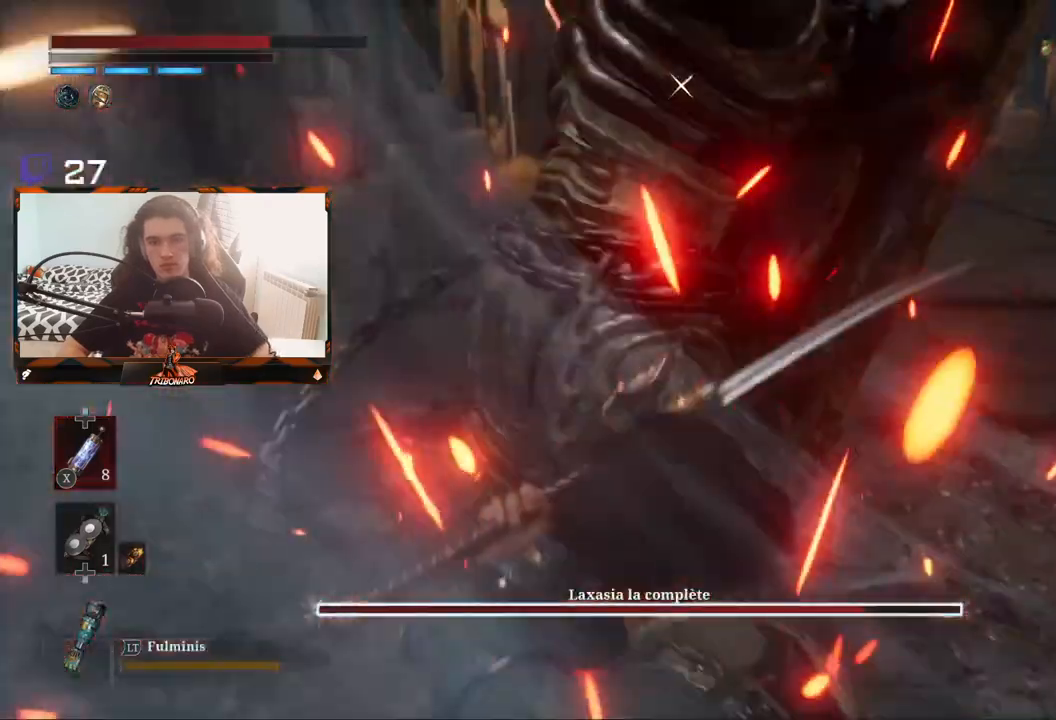
{"buttons": [], "left_stick": "center", "right_stick": "center", "events": []}
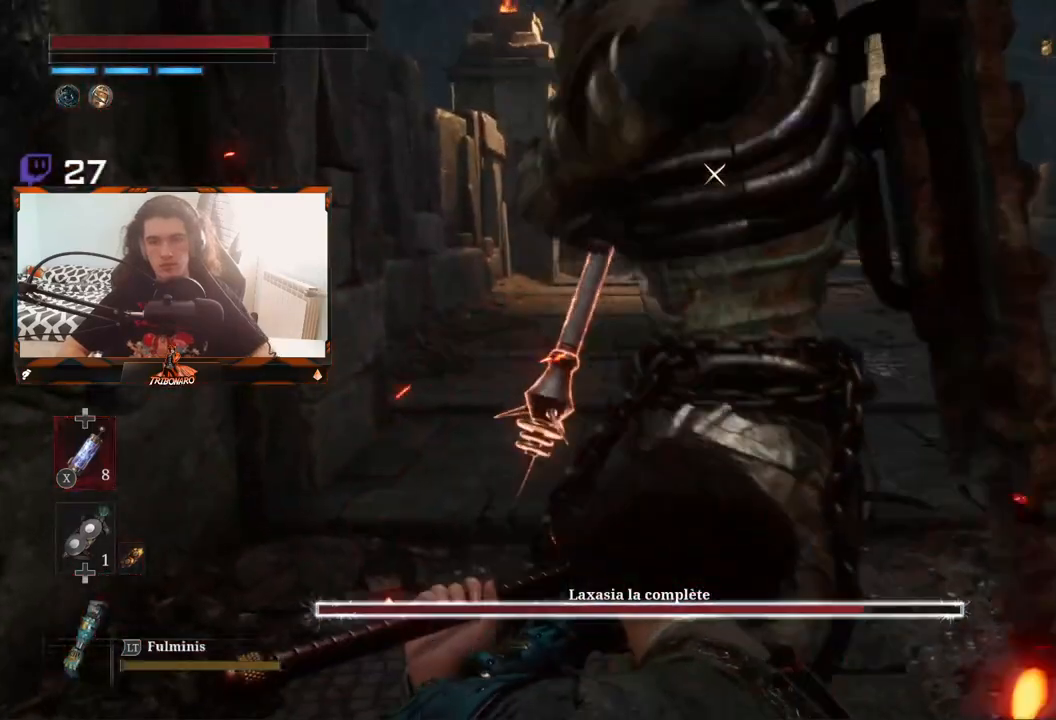
{"buttons": [], "left_stick": "center", "right_stick": "center", "events": []}
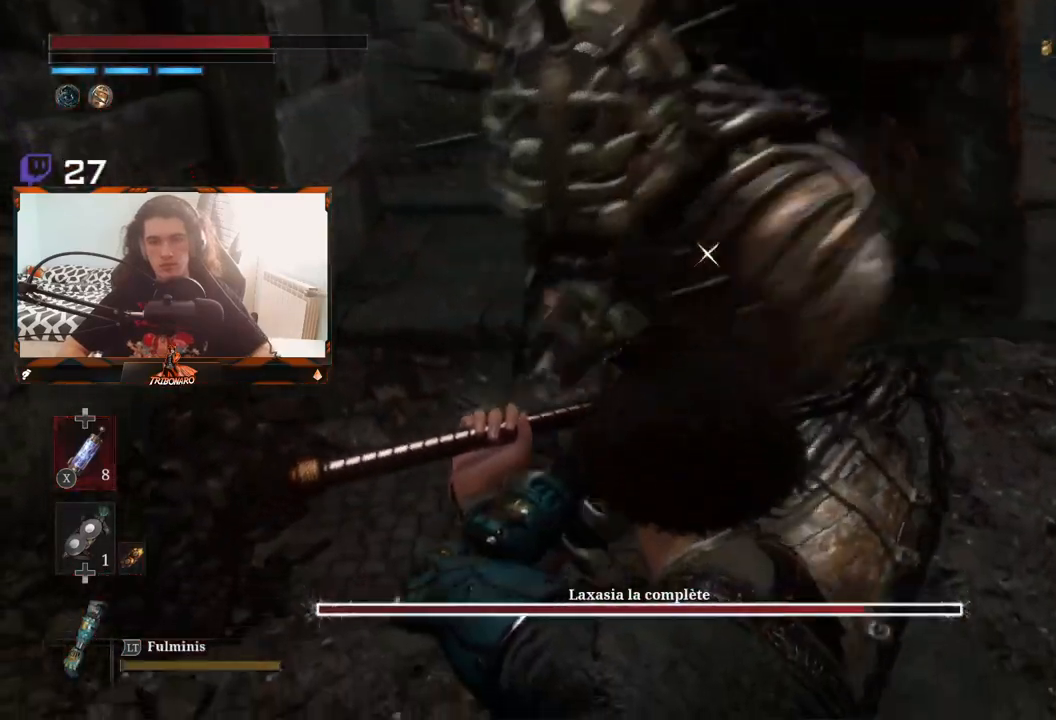
{"buttons": [], "left_stick": "center", "right_stick": "center", "events": [[67, "L1", "down"], [183, "L1", "up"]]}
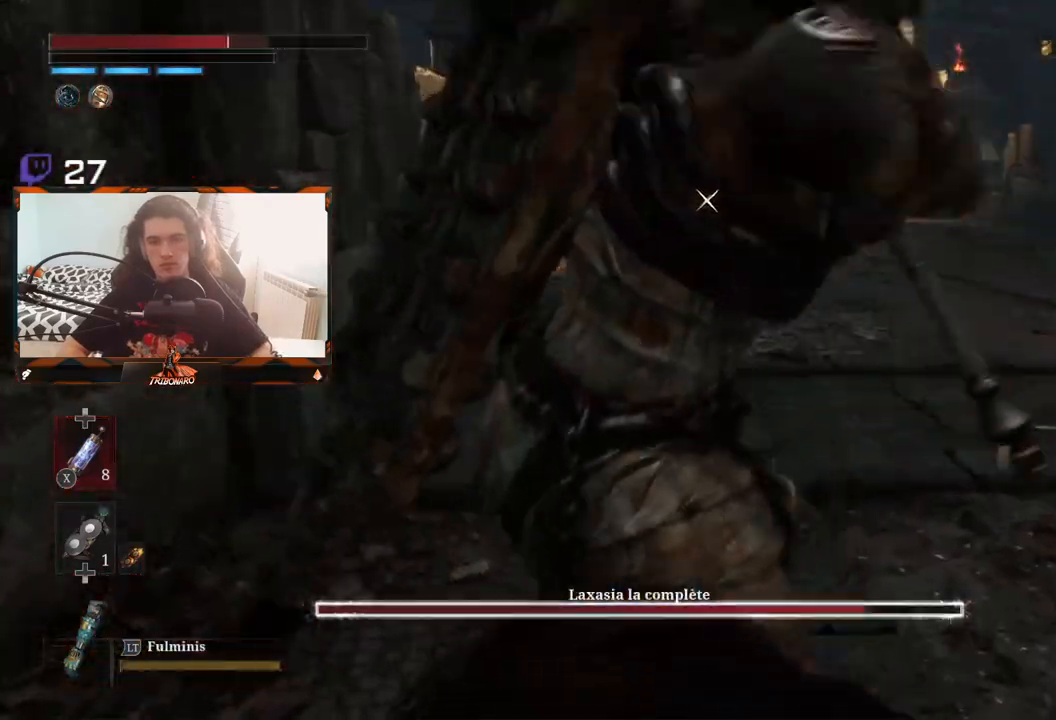
{"buttons": [], "left_stick": "center", "right_stick": "center", "events": [[233, "L1", "down"], [400, "L1", "up"]]}
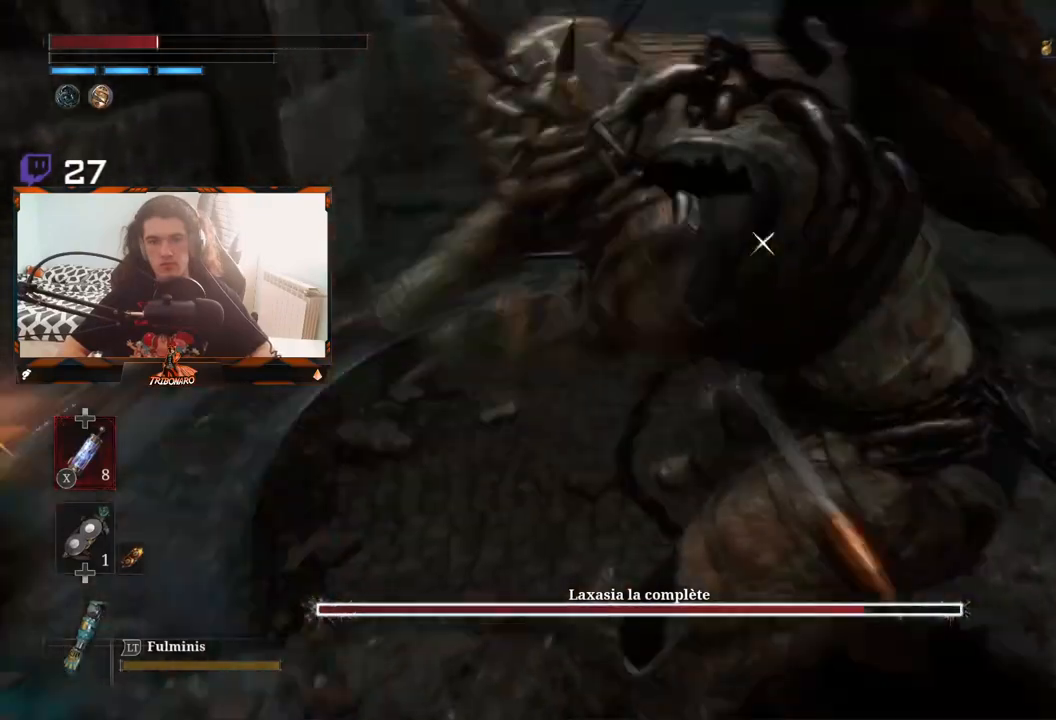
{"buttons": [], "left_stick": "right", "right_stick": "center", "events": [[33, "left_stick", "right"], [283, "B", "down"], [367, "B", "up"], [433, "B", "down"], [500, "B", "up"]]}
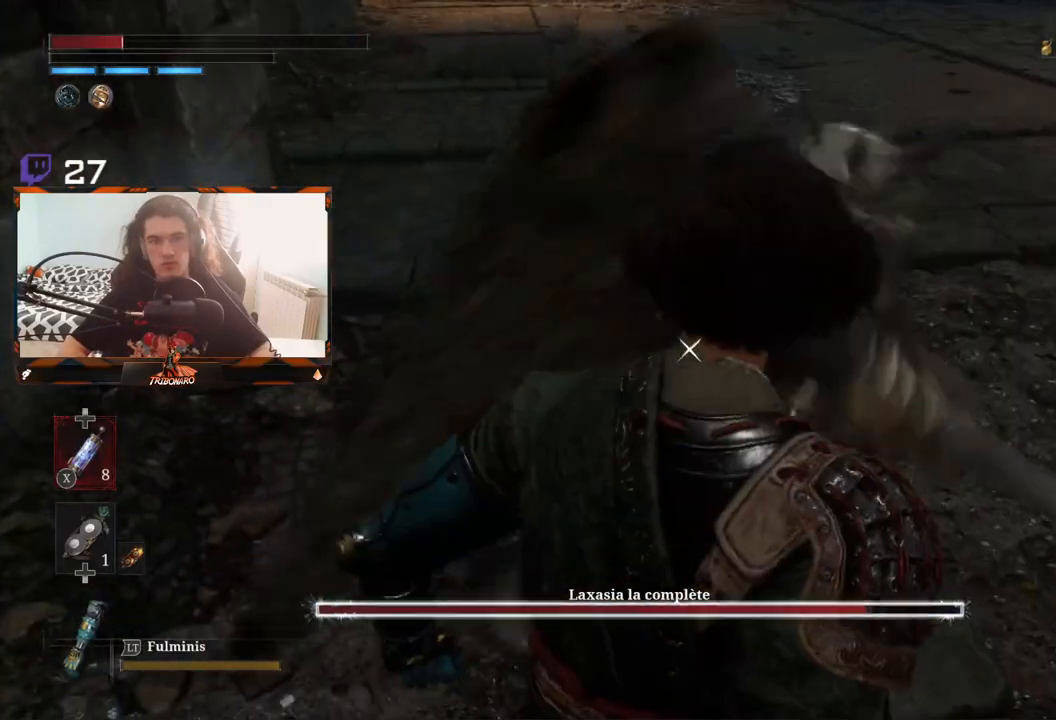
{"buttons": [], "left_stick": "up-right", "right_stick": "center", "events": [[33, "B", "down"], [133, "B", "up"], [200, "B", "down"], [267, "B", "up"], [433, "left_stick", "up-right"]]}
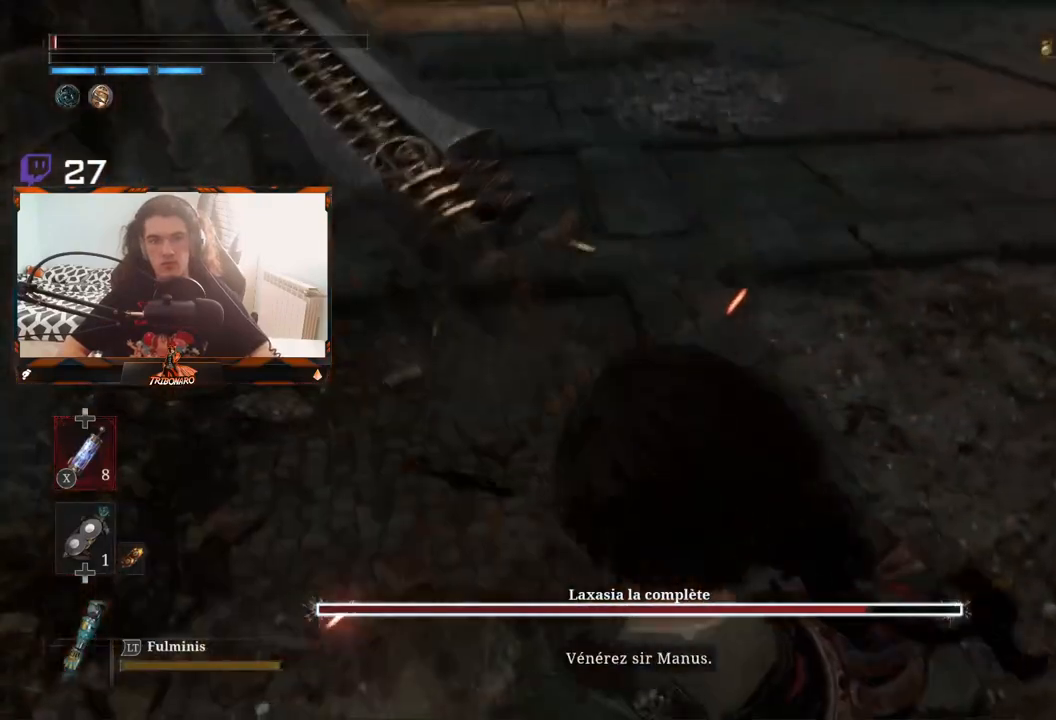
{"buttons": [], "left_stick": "center", "right_stick": "center", "events": [[83, "left_stick", "center"]]}